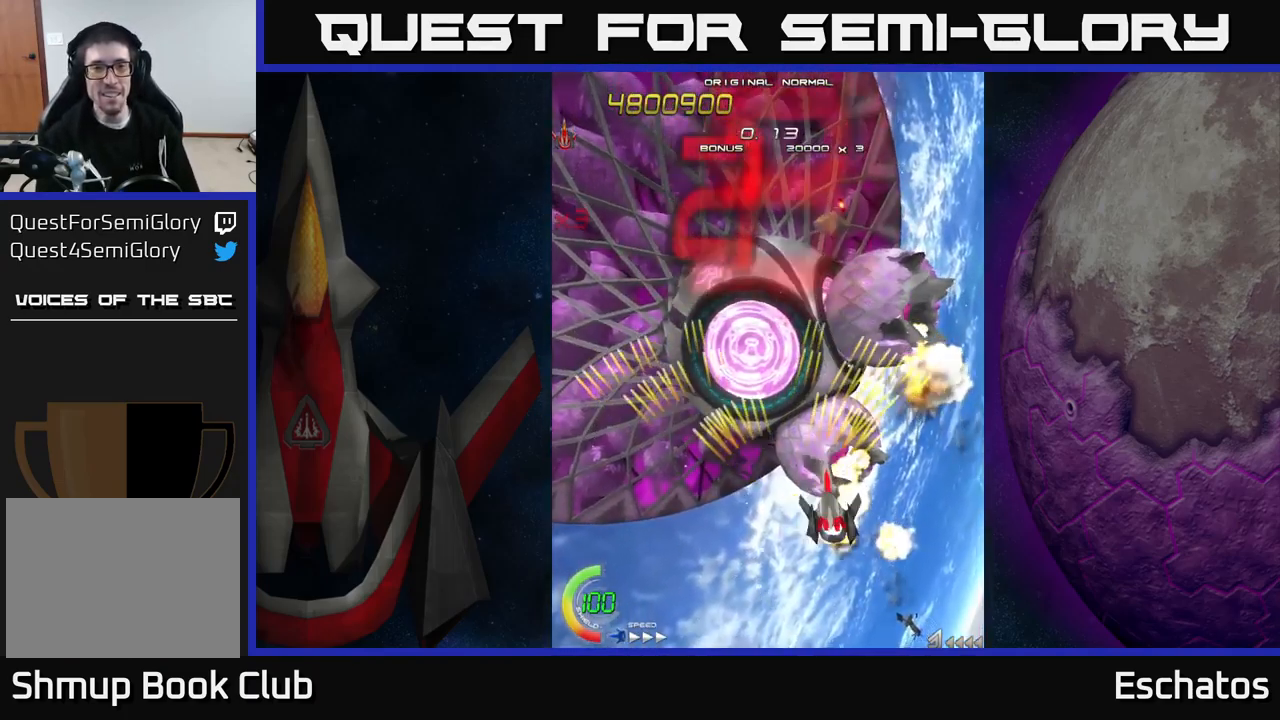
Gameplay with a controller (Xbox layout); each line is a JSON object with the inputs held at the frame after it. "events" lists button and stick changes between this image and that frame as [ms after this image, input, new state], when the widget could be followed in between. Not read: L1 L3 R3 left_stick.
{"buttons": ["A", "DPAD_DOWN"], "right_stick": "center", "events": [[100, "DPAD_UP", "down"], [133, "DPAD_RIGHT", "up"], [200, "DPAD_LEFT", "down"], [200, "DPAD_UP", "up"], [350, "DPAD_DOWN", "down"], [433, "DPAD_LEFT", "up"]]}
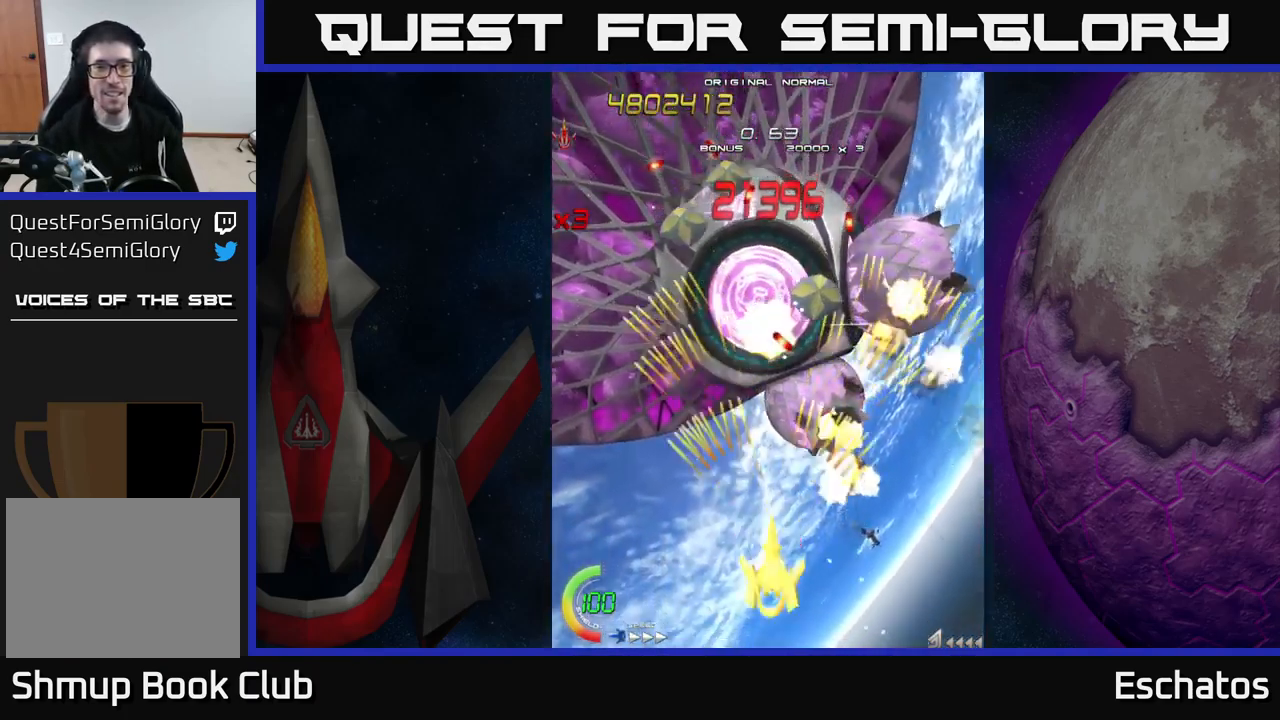
{"buttons": ["A", "DPAD_UP", "DPAD_RIGHT"], "right_stick": "center", "events": [[50, "DPAD_RIGHT", "down"], [100, "DPAD_RIGHT", "up"], [150, "DPAD_DOWN", "up"], [183, "DPAD_LEFT", "down"], [200, "DPAD_UP", "down"], [333, "DPAD_LEFT", "up"], [417, "DPAD_RIGHT", "down"]]}
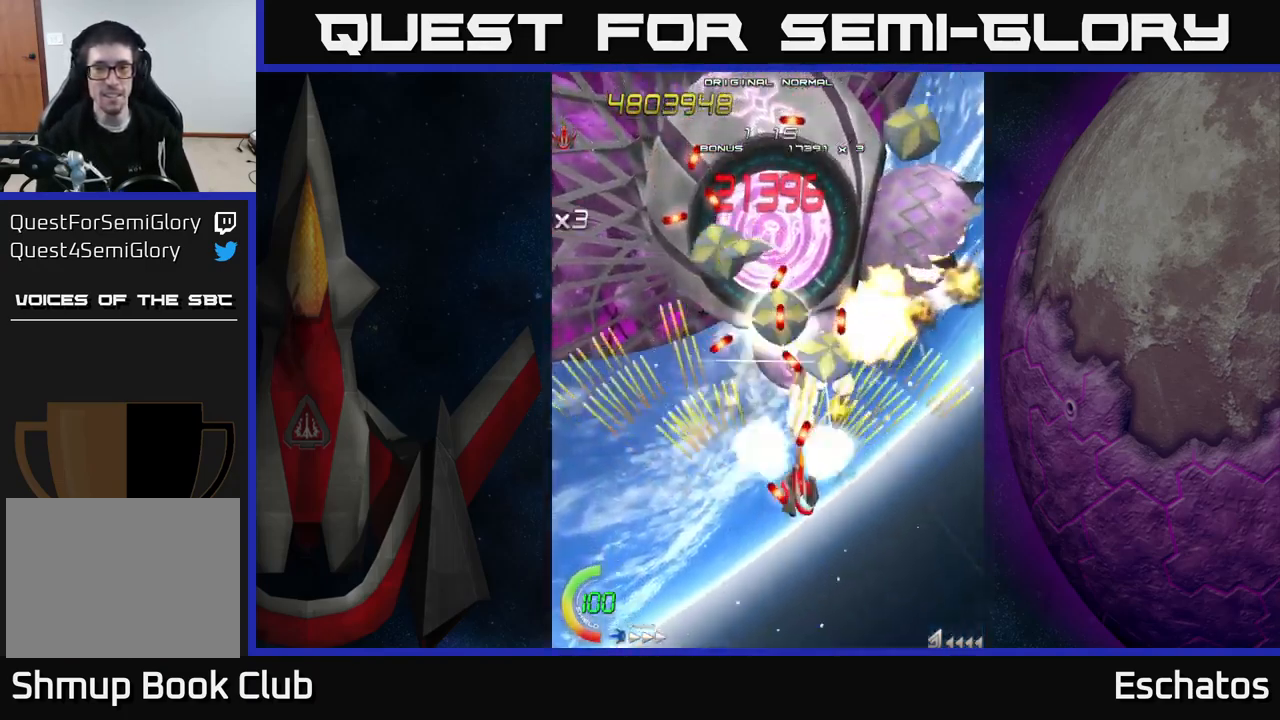
{"buttons": ["A", "DPAD_LEFT"], "right_stick": "center", "events": [[100, "DPAD_RIGHT", "up"], [133, "DPAD_LEFT", "down"], [283, "DPAD_LEFT", "up"], [283, "DPAD_UP", "up"], [300, "DPAD_RIGHT", "down"], [383, "DPAD_DOWN", "down"], [417, "DPAD_RIGHT", "up"], [450, "DPAD_LEFT", "down"], [500, "DPAD_DOWN", "up"]]}
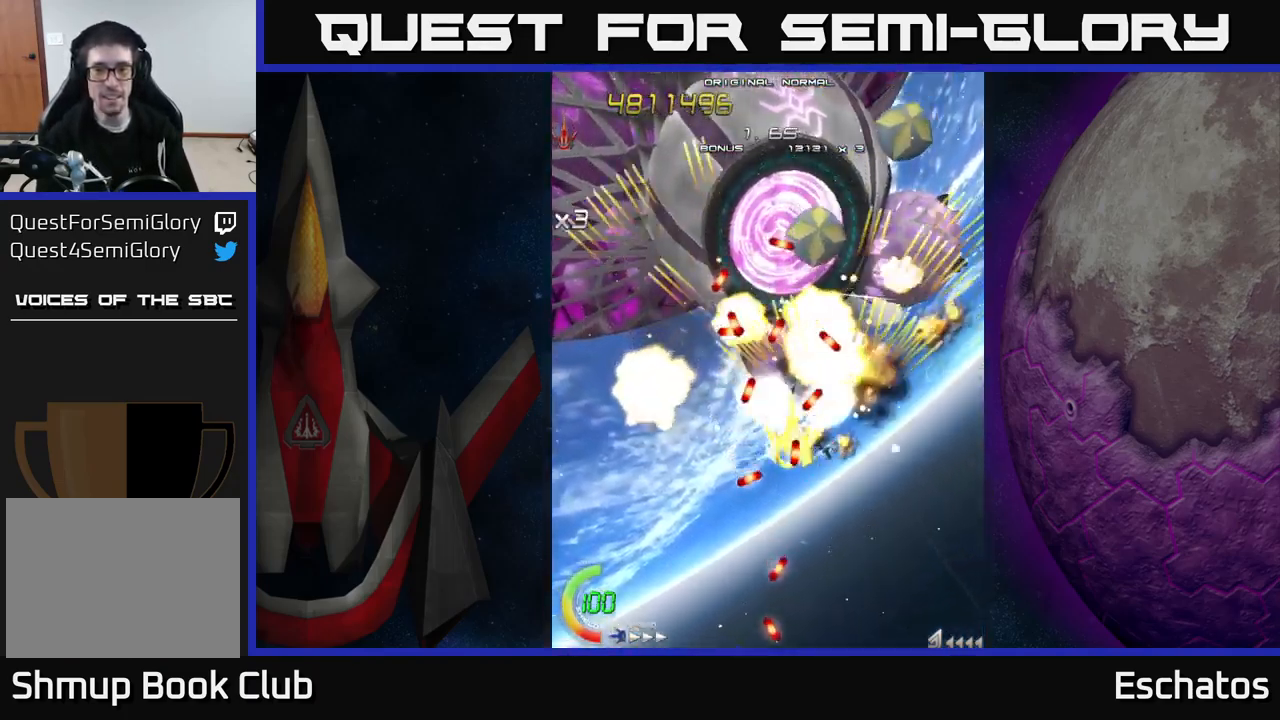
{"buttons": ["A", "DPAD_DOWN", "DPAD_LEFT"], "right_stick": "center", "events": [[250, "DPAD_DOWN", "down"], [267, "DPAD_LEFT", "up"], [300, "DPAD_RIGHT", "down"], [333, "DPAD_DOWN", "up"], [400, "DPAD_DOWN", "down"], [417, "DPAD_RIGHT", "up"], [450, "DPAD_LEFT", "down"]]}
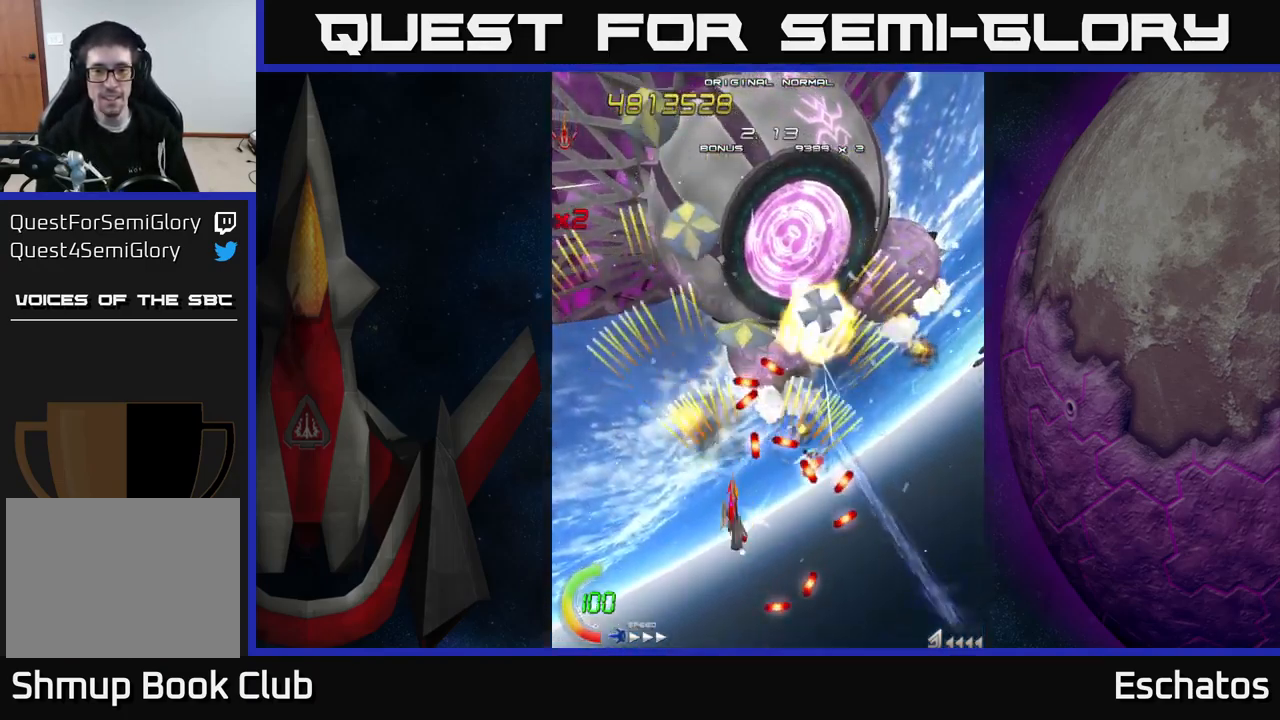
{"buttons": ["A", "DPAD_UP", "DPAD_LEFT"], "right_stick": "center", "events": [[50, "DPAD_DOWN", "up"], [200, "DPAD_LEFT", "up"], [217, "DPAD_DOWN", "down"], [233, "DPAD_RIGHT", "down"], [333, "DPAD_RIGHT", "up"], [350, "DPAD_DOWN", "up"], [367, "DPAD_LEFT", "down"], [433, "DPAD_UP", "down"]]}
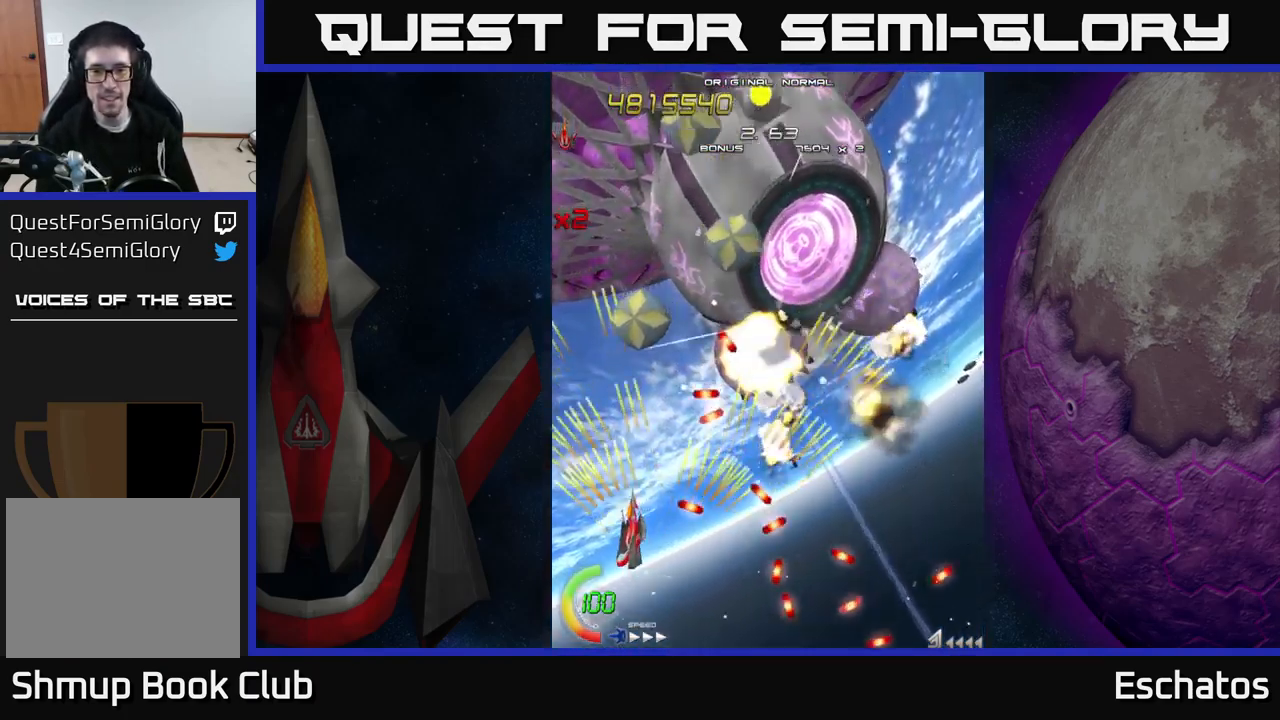
{"buttons": ["A"], "right_stick": "center", "events": [[50, "DPAD_LEFT", "up"], [217, "DPAD_UP", "up"], [233, "DPAD_DOWN", "down"], [350, "DPAD_DOWN", "up"], [383, "DPAD_LEFT", "down"], [433, "DPAD_LEFT", "up"]]}
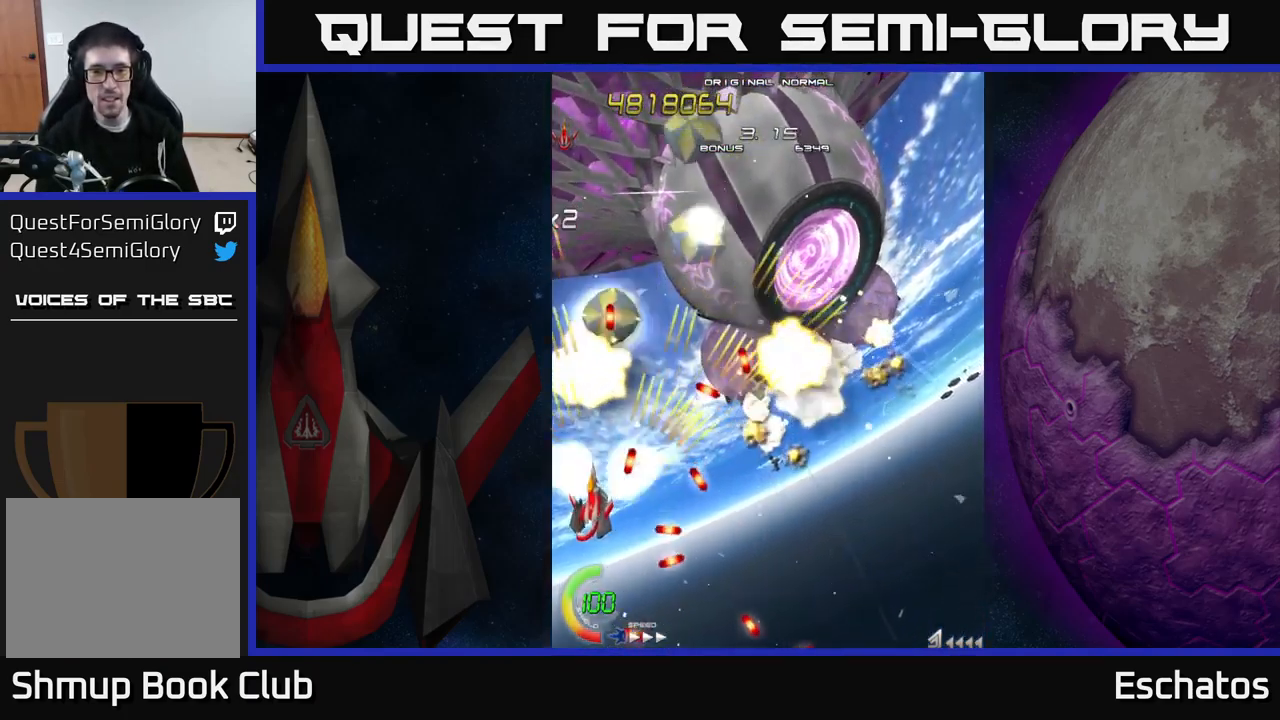
{"buttons": ["A", "DPAD_RIGHT"], "right_stick": "center", "events": [[17, "DPAD_LEFT", "down"], [100, "DPAD_UP", "down"], [150, "DPAD_LEFT", "up"], [233, "DPAD_RIGHT", "down"], [233, "DPAD_UP", "up"], [316, "DPAD_DOWN", "down"], [349, "DPAD_RIGHT", "up"], [399, "DPAD_RIGHT", "down"], [516, "DPAD_DOWN", "up"]]}
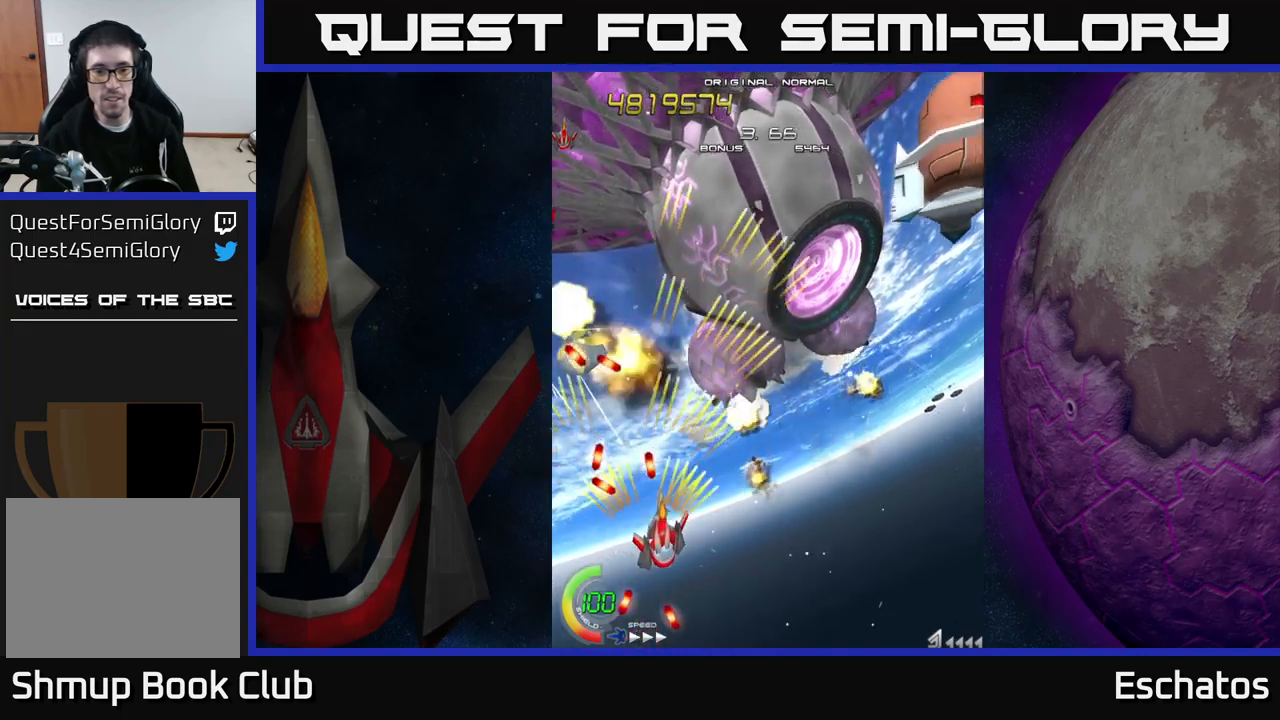
{"buttons": ["A", "DPAD_UP", "DPAD_RIGHT"], "right_stick": "center", "events": [[217, "DPAD_UP", "down"], [233, "DPAD_RIGHT", "up"], [300, "DPAD_RIGHT", "down"]]}
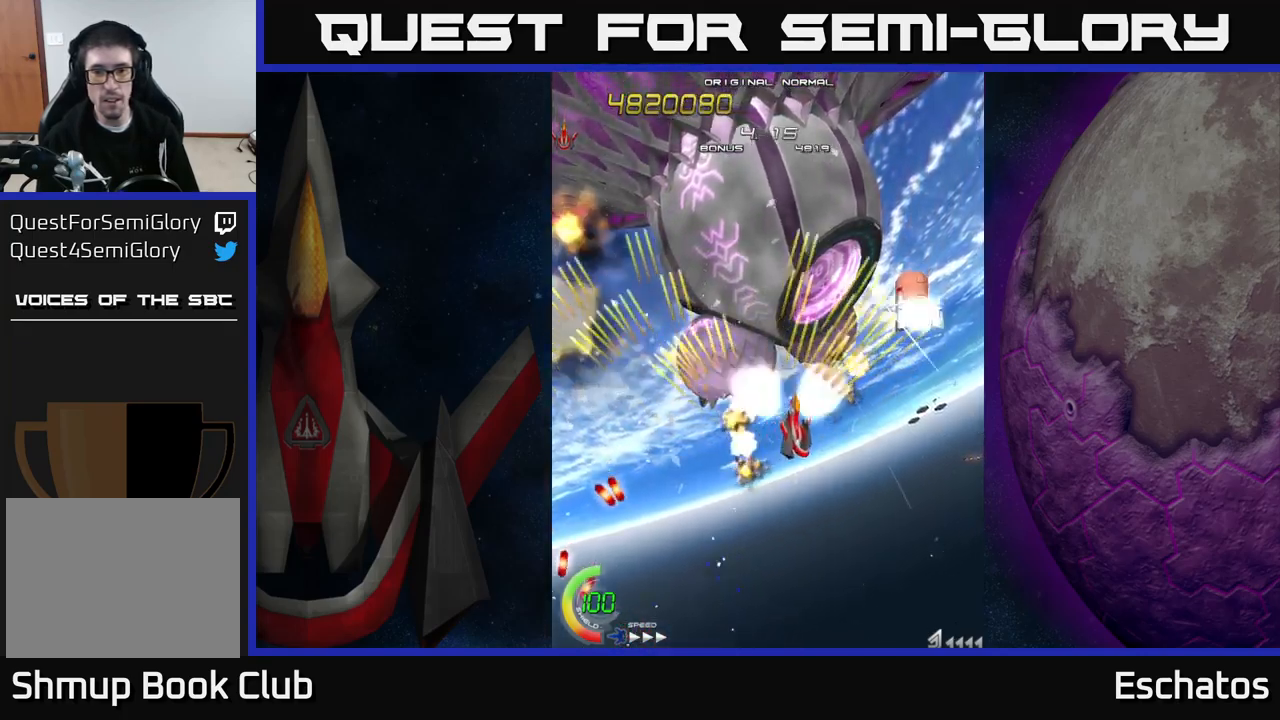
{"buttons": ["A", "DPAD_UP", "DPAD_LEFT"], "right_stick": "center", "events": [[17, "DPAD_UP", "up"], [83, "DPAD_RIGHT", "up"], [100, "DPAD_DOWN", "down"], [200, "DPAD_RIGHT", "down"], [233, "DPAD_DOWN", "up"], [267, "DPAD_RIGHT", "up"], [300, "DPAD_LEFT", "down"], [400, "DPAD_UP", "down"]]}
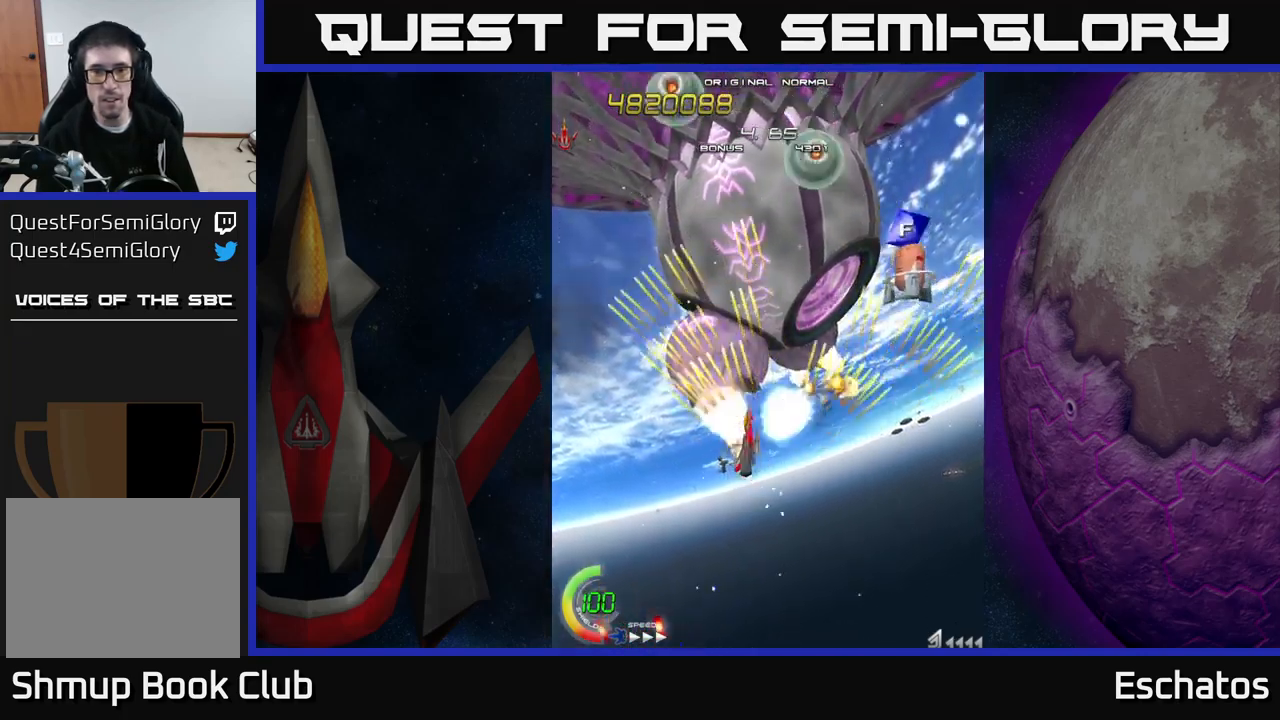
{"buttons": ["A", "DPAD_DOWN", "DPAD_LEFT"], "right_stick": "center"}
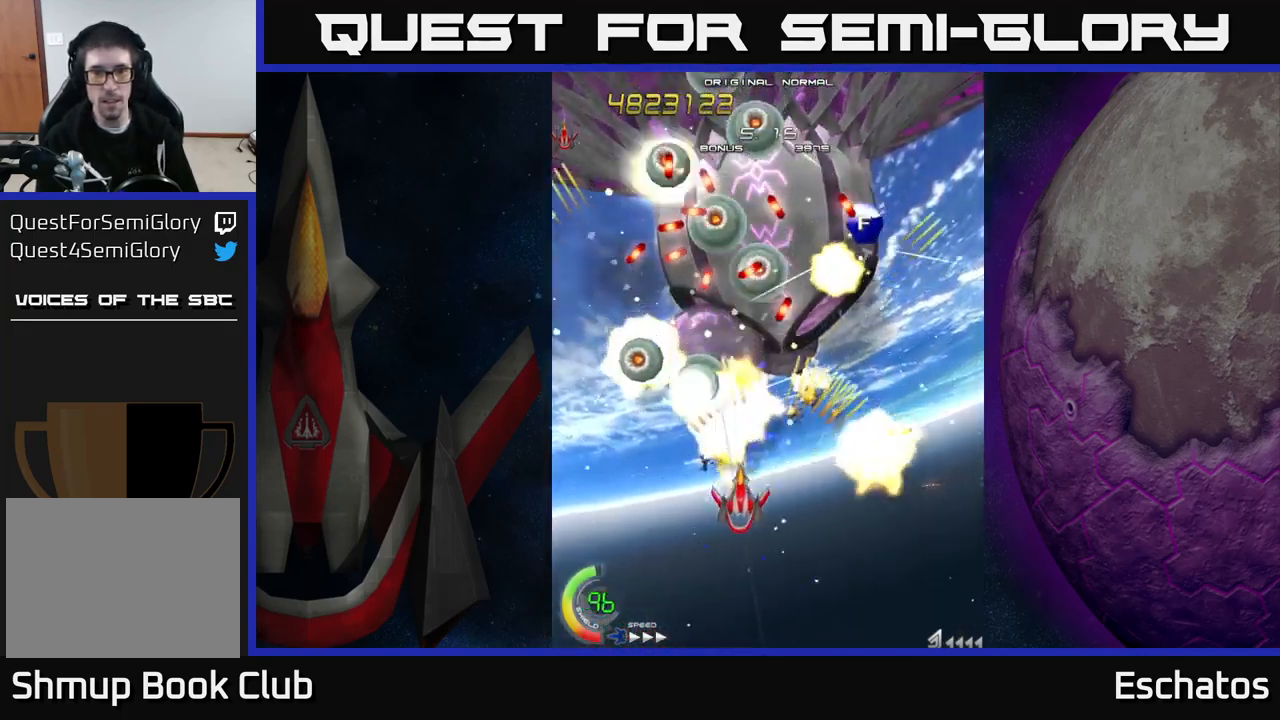
{"buttons": ["A", "DPAD_DOWN"], "right_stick": "center", "events": [[50, "DPAD_DOWN", "up"], [117, "DPAD_LEFT", "up"], [133, "DPAD_DOWN", "down"], [133, "DPAD_RIGHT", "down"], [150, "DPAD_DOWN", "up"], [300, "DPAD_DOWN", "down"], [333, "DPAD_LEFT", "down"], [333, "DPAD_RIGHT", "up"], [400, "DPAD_DOWN", "up"], [467, "DPAD_DOWN", "down"], [483, "DPAD_LEFT", "up"]]}
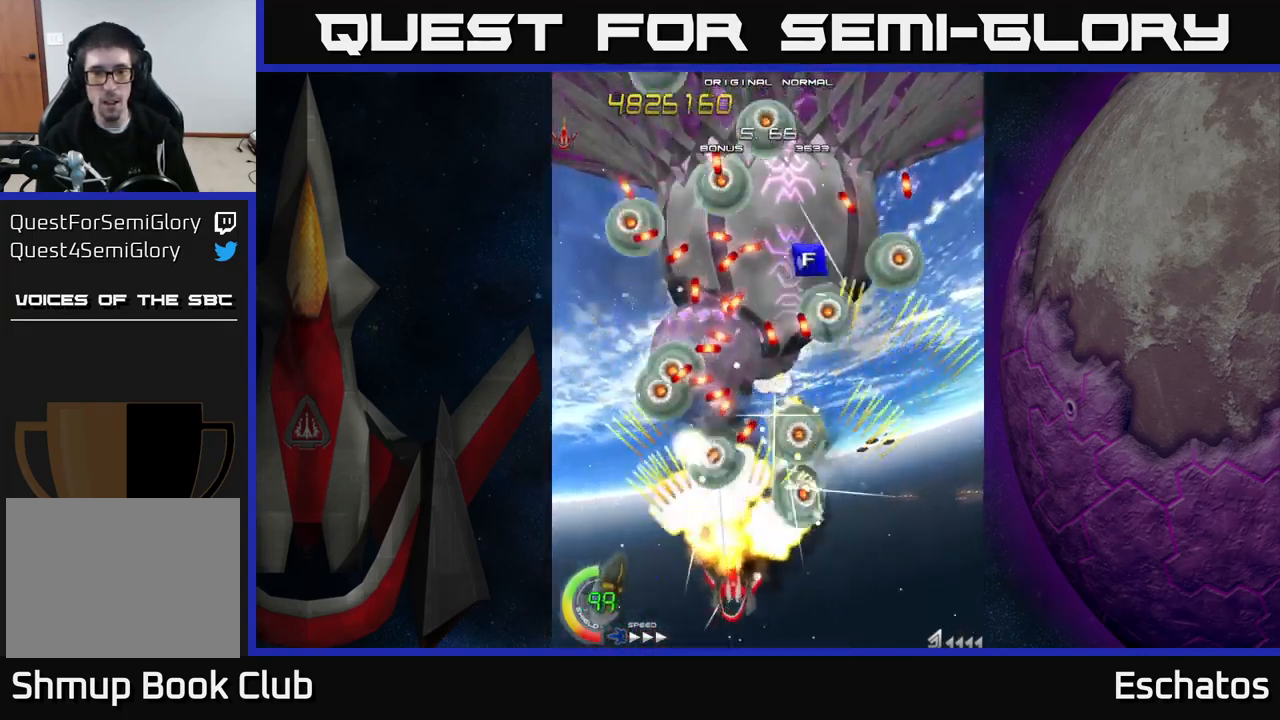
{"buttons": ["A", "DPAD_LEFT"], "right_stick": "center", "events": [[33, "DPAD_RIGHT", "down"], [117, "DPAD_RIGHT", "up"], [150, "DPAD_LEFT", "down"], [167, "DPAD_DOWN", "up"], [250, "DPAD_LEFT", "up"], [267, "DPAD_DOWN", "down"], [267, "DPAD_RIGHT", "down"], [283, "DPAD_DOWN", "up"], [400, "DPAD_DOWN", "down"], [417, "DPAD_RIGHT", "up"], [433, "DPAD_LEFT", "down"], [450, "DPAD_DOWN", "up"]]}
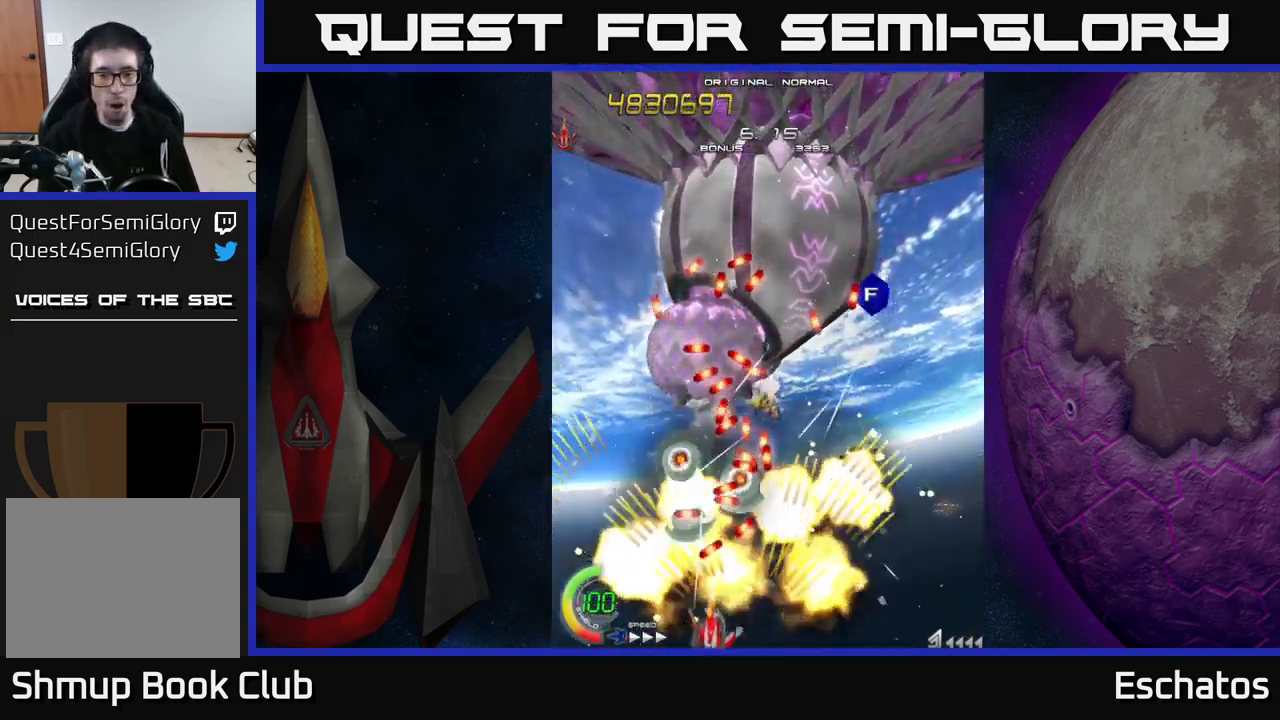
{"buttons": ["A", "DPAD_RIGHT"], "right_stick": "center", "events": [[83, "DPAD_LEFT", "up"], [100, "DPAD_DOWN", "down"], [100, "DPAD_RIGHT", "down"], [133, "DPAD_DOWN", "up"], [317, "DPAD_DOWN", "down"], [433, "DPAD_DOWN", "up"]]}
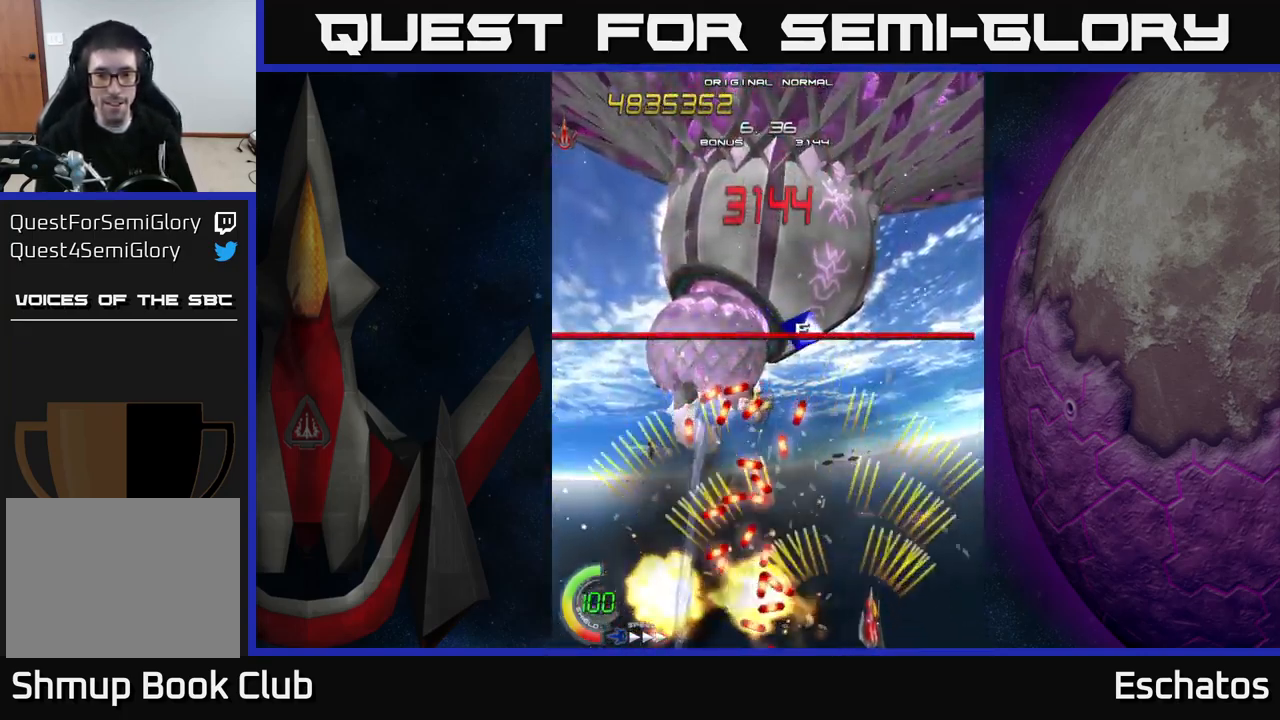
{"buttons": ["A", "DPAD_UP", "DPAD_LEFT"], "right_stick": "center", "events": [[67, "DPAD_UP", "down"], [217, "DPAD_RIGHT", "up"], [483, "DPAD_LEFT", "down"]]}
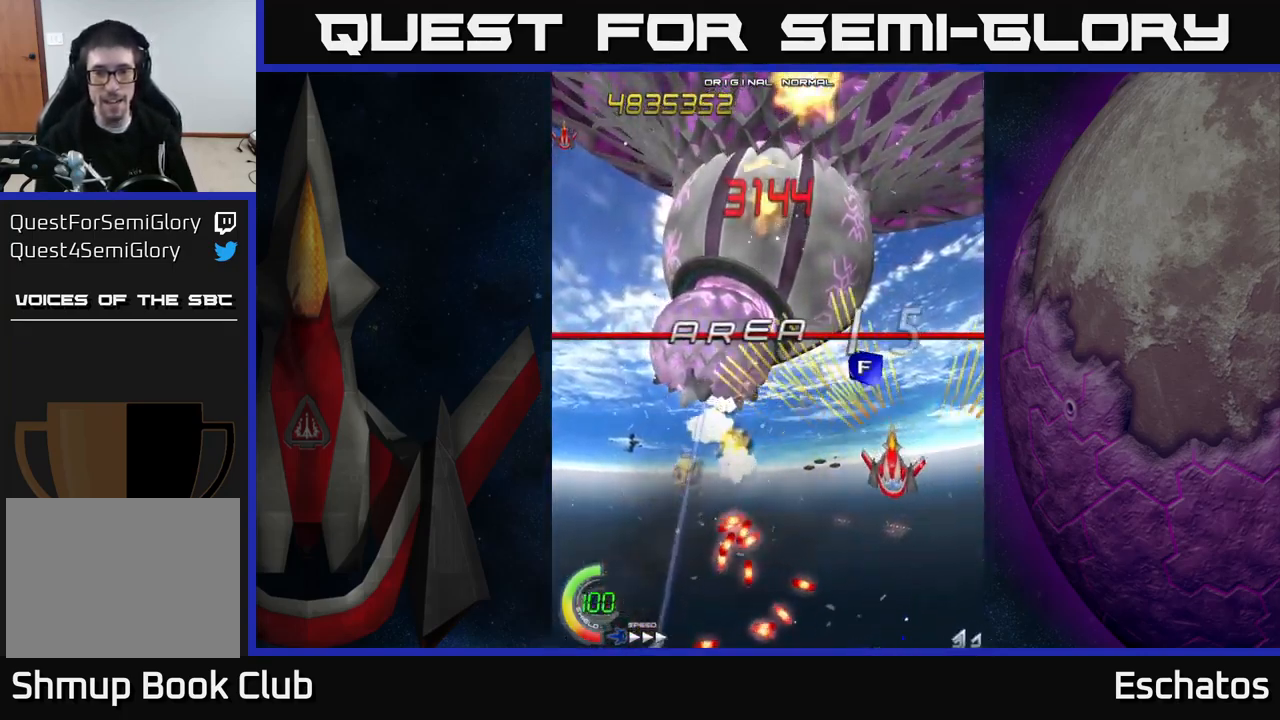
{"buttons": ["A", "DPAD_DOWN"], "right_stick": "center", "events": [[17, "DPAD_UP", "up"], [450, "DPAD_DOWN", "down"], [500, "DPAD_LEFT", "up"]]}
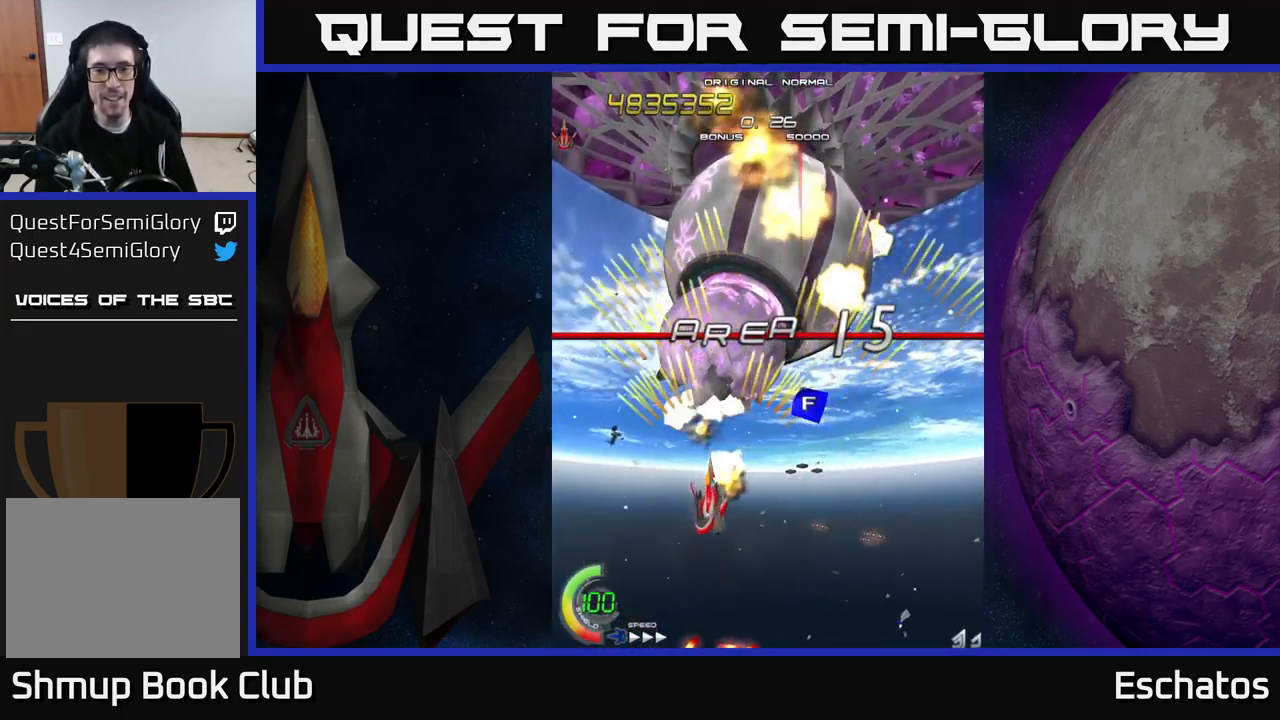
{"buttons": ["A", "DPAD_UP", "DPAD_LEFT"], "right_stick": "center", "events": [[117, "DPAD_RIGHT", "down"], [217, "DPAD_DOWN", "up"], [300, "DPAD_RIGHT", "up"], [350, "DPAD_LEFT", "down"], [450, "DPAD_UP", "down"]]}
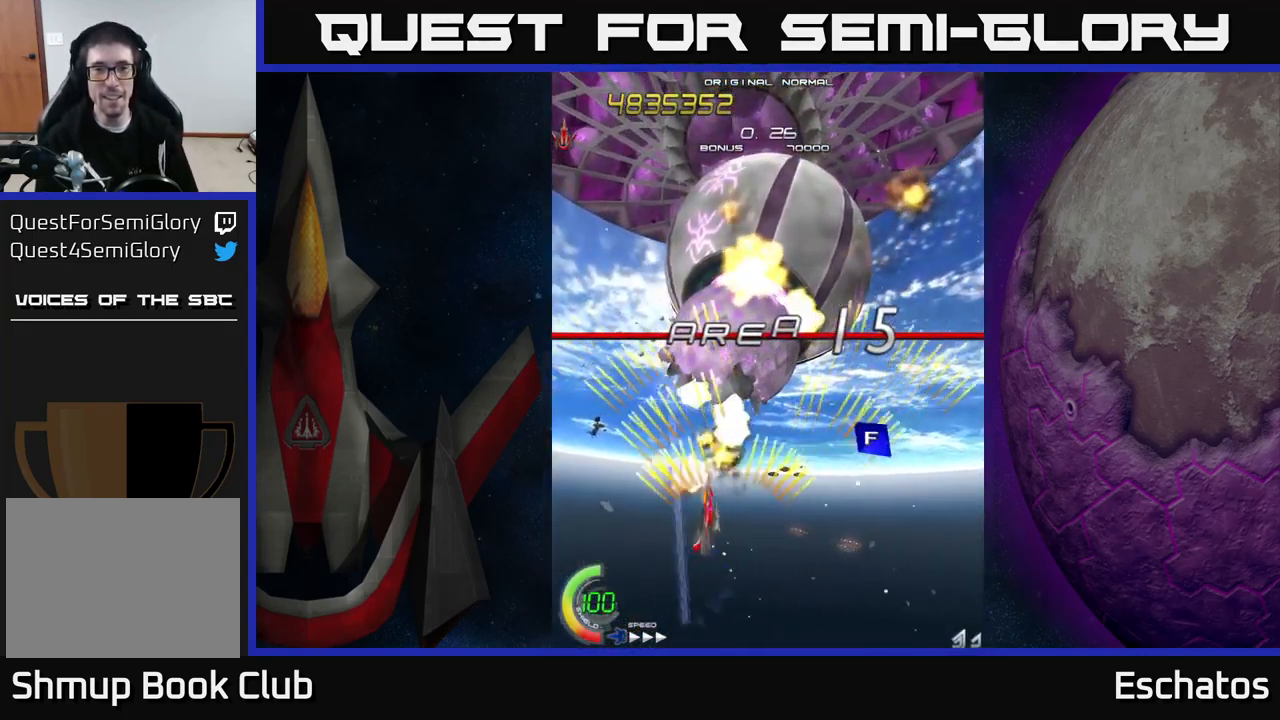
{"buttons": ["X", "DPAD_DOWN", "DPAD_LEFT"], "right_stick": "center"}
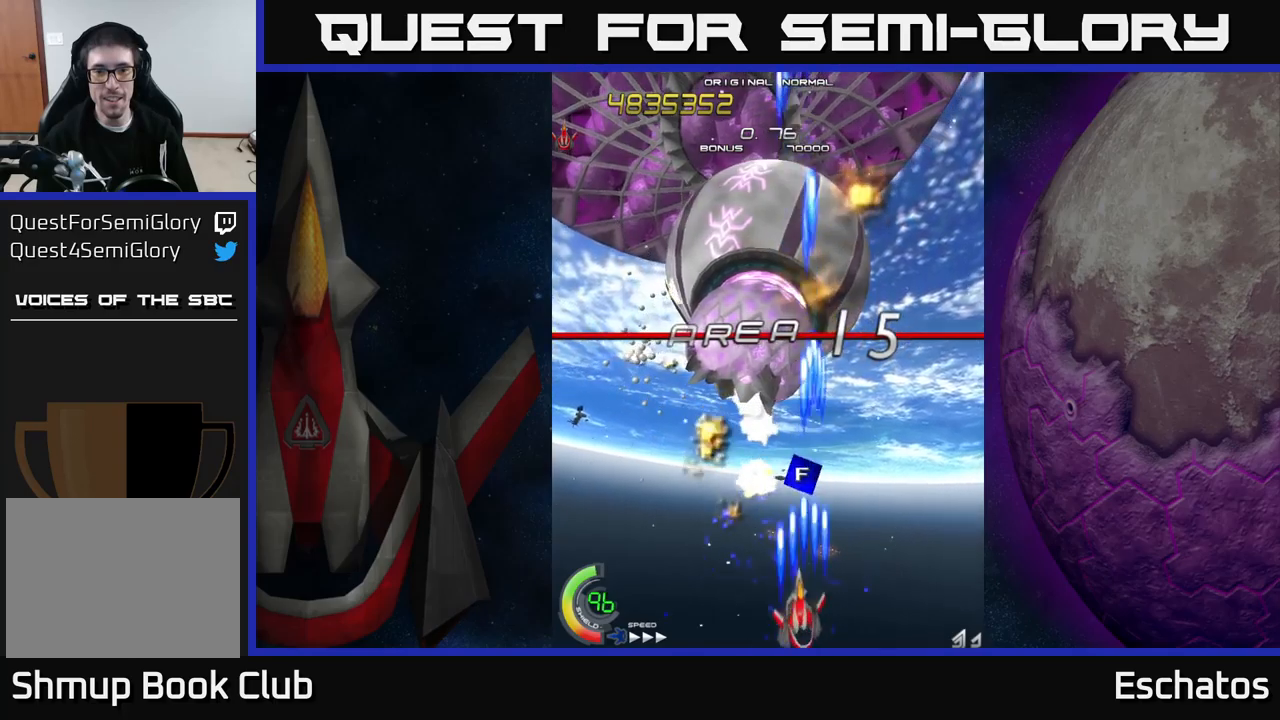
{"buttons": ["A", "X", "DPAD_UP", "DPAD_LEFT"], "right_stick": "center", "events": [[67, "DPAD_DOWN", "up"], [234, "DPAD_LEFT", "up"], [234, "DPAD_UP", "down"], [267, "DPAD_RIGHT", "down"], [384, "DPAD_RIGHT", "up"], [434, "DPAD_LEFT", "down"], [500, "A", "down"]]}
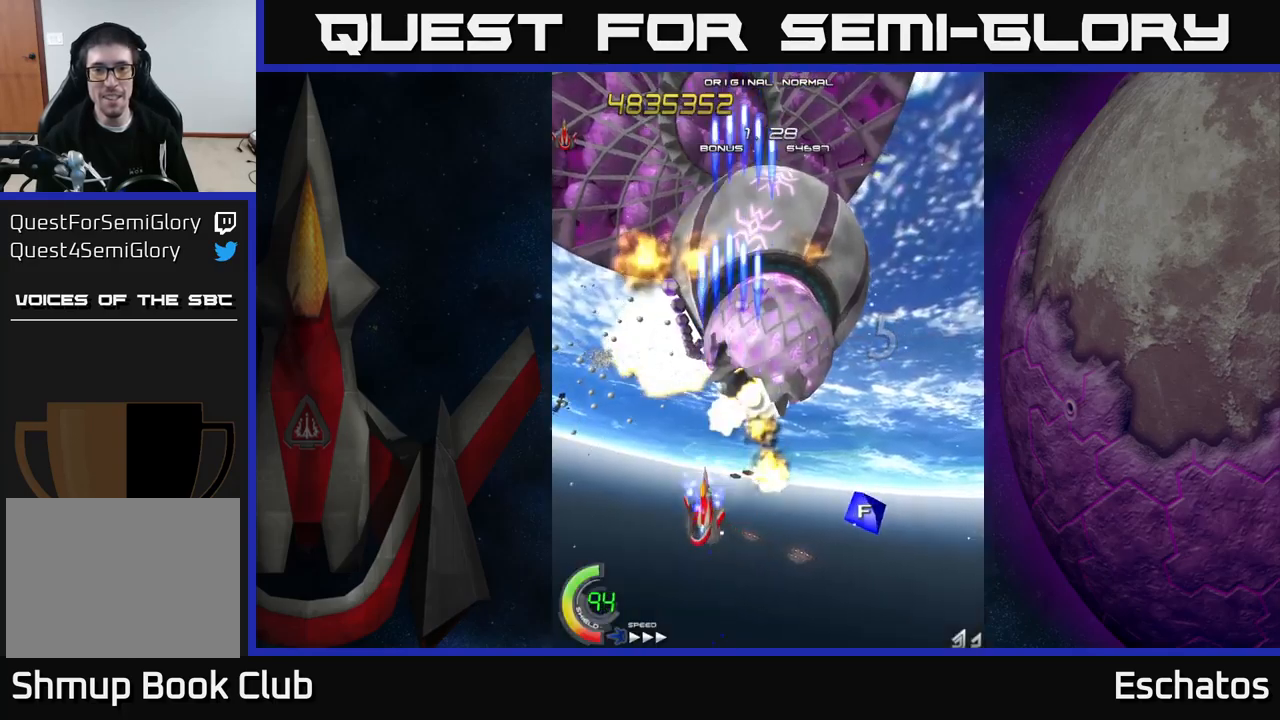
{"buttons": ["A"], "right_stick": "center", "events": [[50, "X", "up"], [117, "DPAD_LEFT", "up"], [217, "DPAD_RIGHT", "down"], [317, "DPAD_UP", "up"], [384, "DPAD_DOWN", "down"], [484, "DPAD_DOWN", "up"], [484, "DPAD_RIGHT", "up"]]}
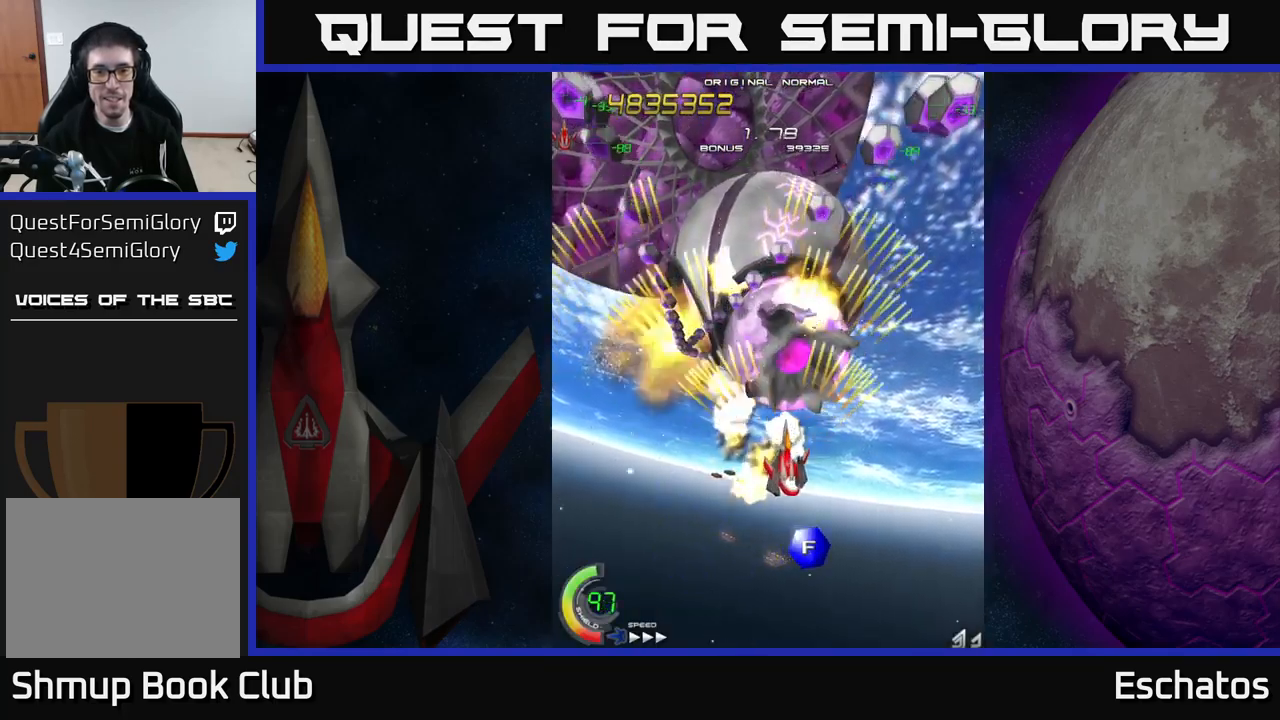
{"buttons": ["A", "DPAD_DOWN", "DPAD_RIGHT"], "right_stick": "center", "events": [[50, "DPAD_UP", "down"], [184, "DPAD_UP", "up"], [384, "DPAD_DOWN", "down"], [384, "DPAD_RIGHT", "down"]]}
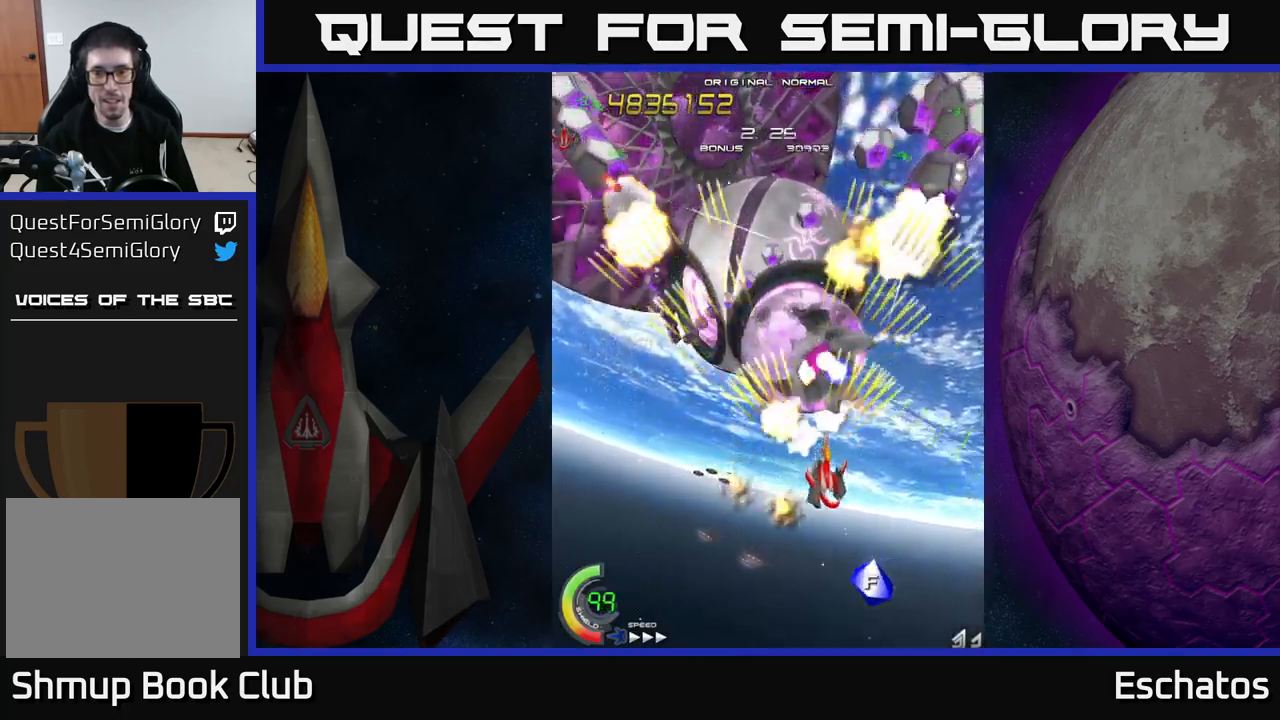
{"buttons": ["A", "DPAD_LEFT"], "right_stick": "center", "events": [[34, "DPAD_RIGHT", "up"], [234, "DPAD_RIGHT", "down"], [284, "DPAD_RIGHT", "up"], [317, "DPAD_LEFT", "down"], [334, "DPAD_DOWN", "up"]]}
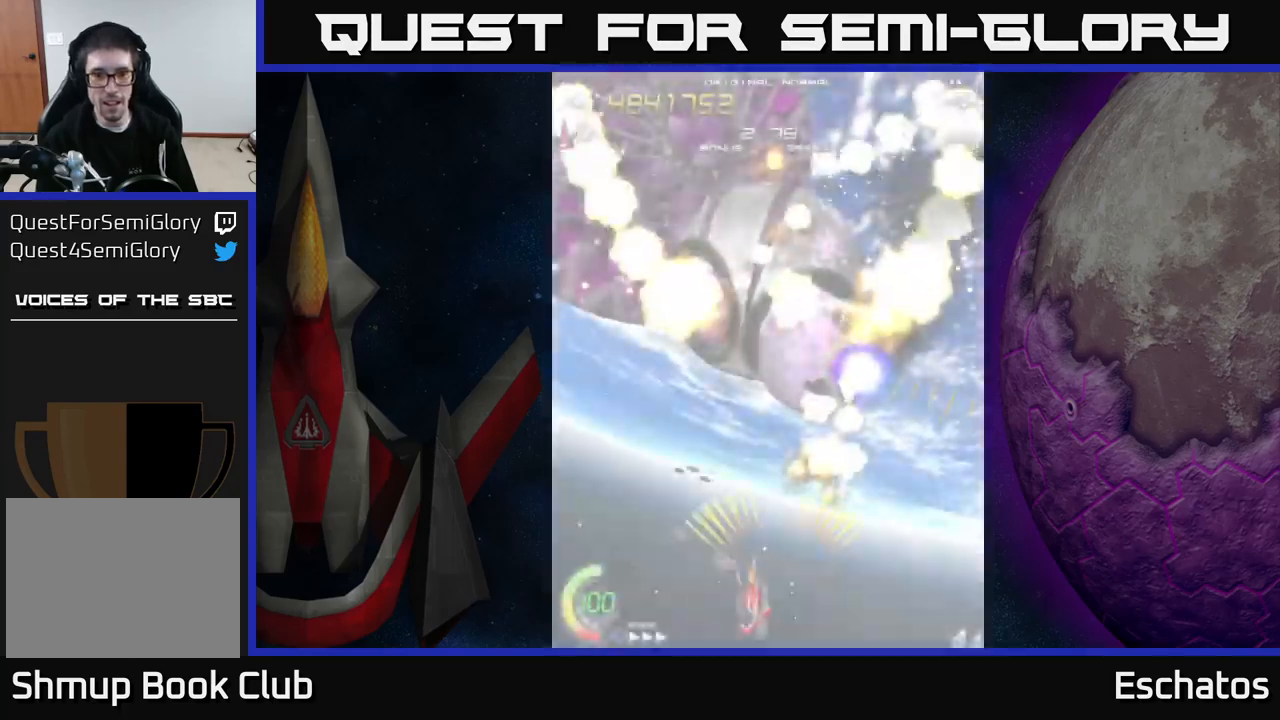
{"buttons": ["A", "DPAD_UP"], "right_stick": "center", "events": [[17, "DPAD_DOWN", "down"], [50, "DPAD_LEFT", "up"], [84, "DPAD_RIGHT", "down"], [100, "DPAD_DOWN", "up"], [134, "DPAD_RIGHT", "up"], [134, "DPAD_UP", "down"]]}
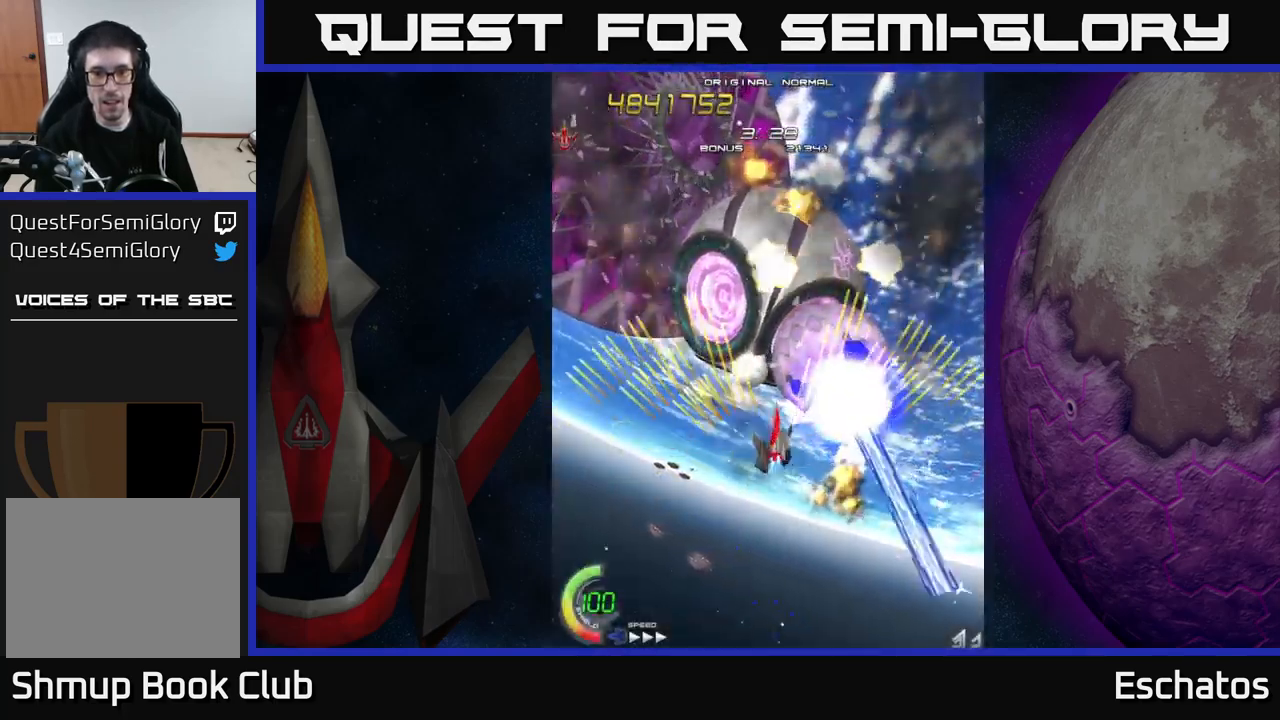
{"buttons": ["A", "DPAD_UP", "DPAD_RIGHT"], "right_stick": "center", "events": [[117, "DPAD_UP", "up"], [167, "DPAD_DOWN", "down"], [334, "DPAD_LEFT", "down"], [384, "DPAD_DOWN", "up"], [434, "DPAD_UP", "down"], [450, "DPAD_LEFT", "up"], [500, "DPAD_RIGHT", "down"]]}
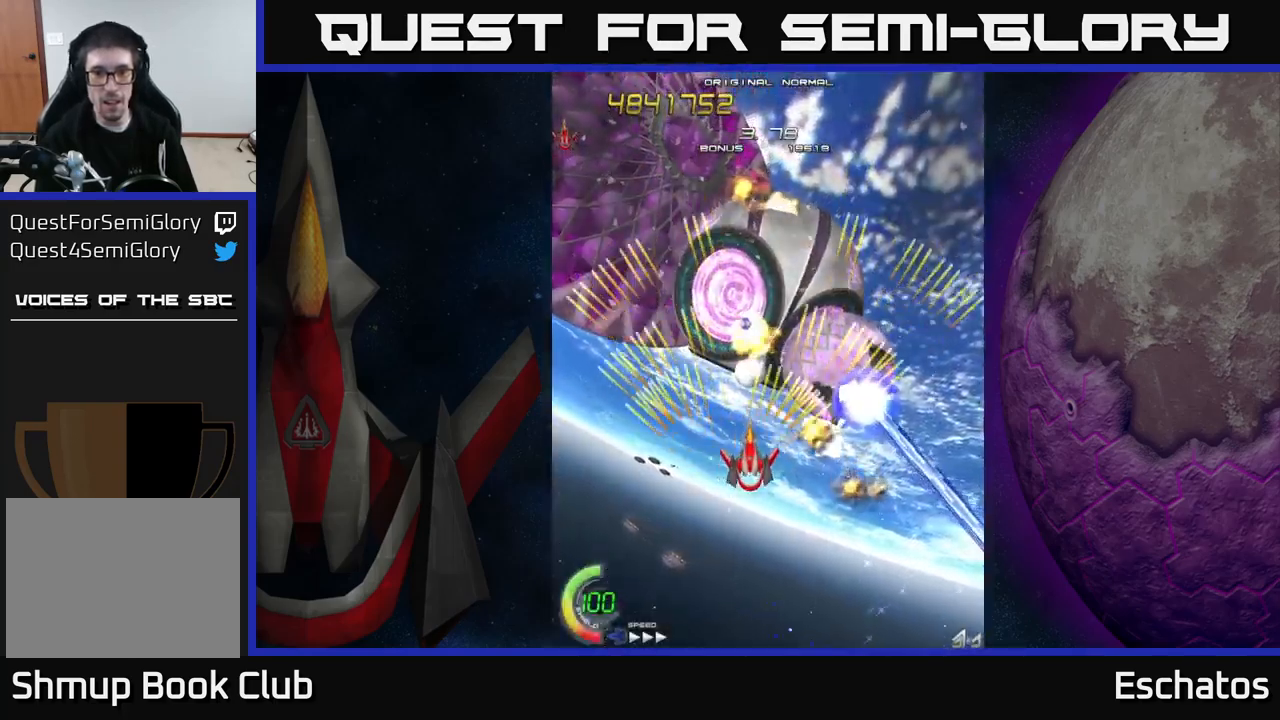
{"buttons": ["A", "DPAD_UP"], "right_stick": "center", "events": [[50, "DPAD_UP", "up"], [117, "DPAD_DOWN", "down"], [117, "DPAD_RIGHT", "up"], [150, "DPAD_LEFT", "down"], [200, "DPAD_DOWN", "up"], [234, "DPAD_UP", "down"], [267, "DPAD_LEFT", "up"]]}
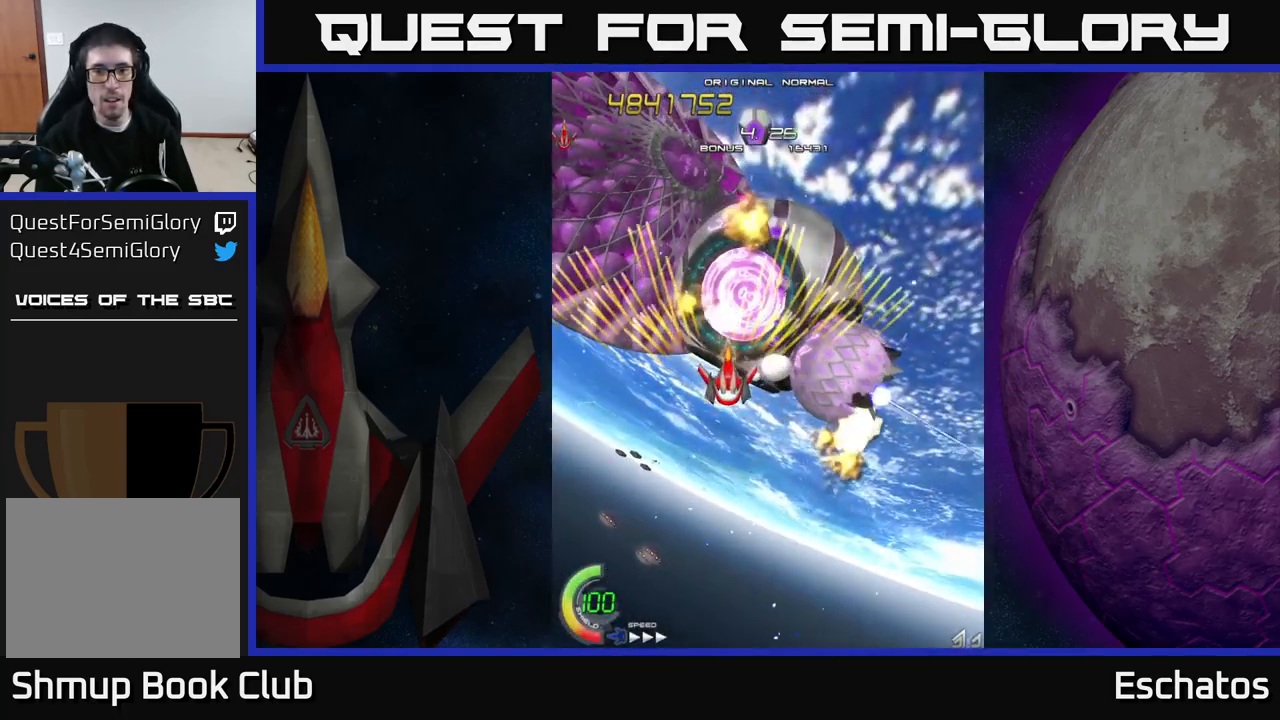
{"buttons": ["A", "DPAD_UP", "DPAD_LEFT"], "right_stick": "center", "events": [[17, "DPAD_RIGHT", "down"], [34, "DPAD_UP", "up"], [100, "DPAD_DOWN", "down"], [100, "DPAD_RIGHT", "up"], [234, "DPAD_RIGHT", "down"], [250, "DPAD_DOWN", "up"], [350, "DPAD_RIGHT", "up"], [417, "DPAD_LEFT", "down"], [500, "DPAD_UP", "down"]]}
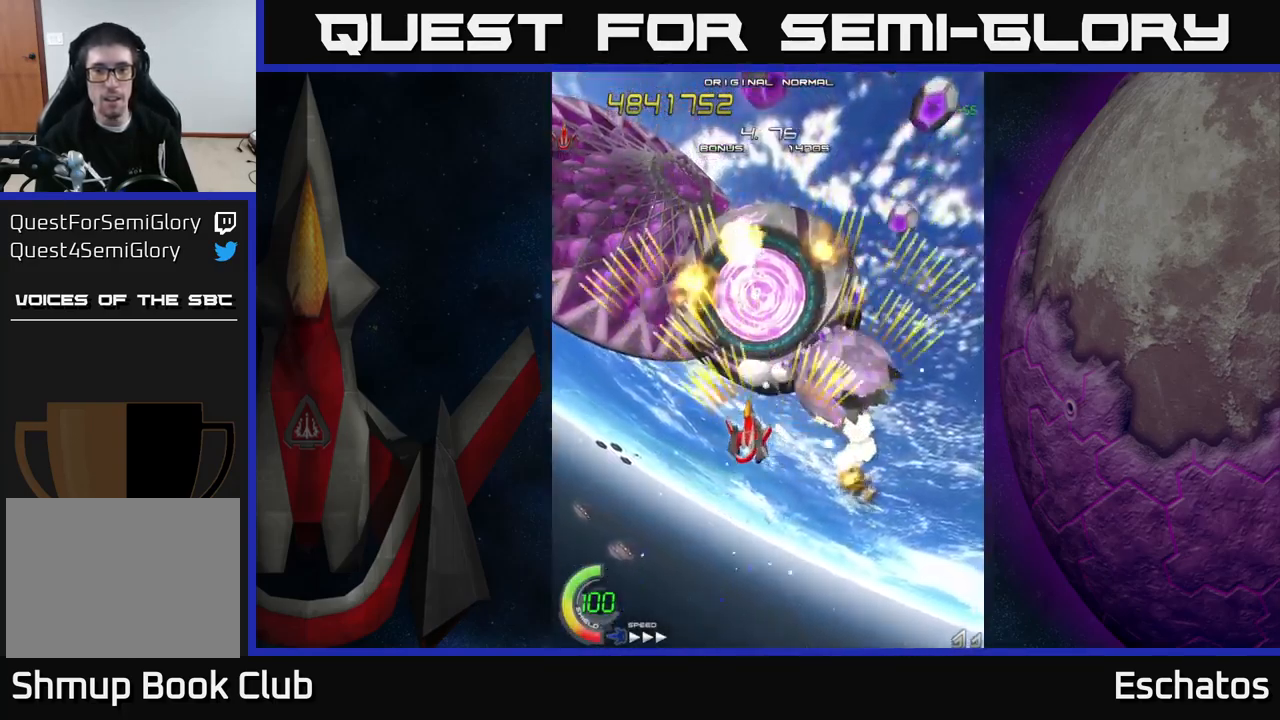
{"buttons": ["A", "DPAD_LEFT"], "right_stick": "center", "events": [[117, "DPAD_LEFT", "up"], [167, "DPAD_RIGHT", "down"], [167, "DPAD_UP", "up"], [334, "DPAD_DOWN", "down"], [334, "DPAD_RIGHT", "up"], [367, "DPAD_DOWN", "up"], [384, "DPAD_LEFT", "down"]]}
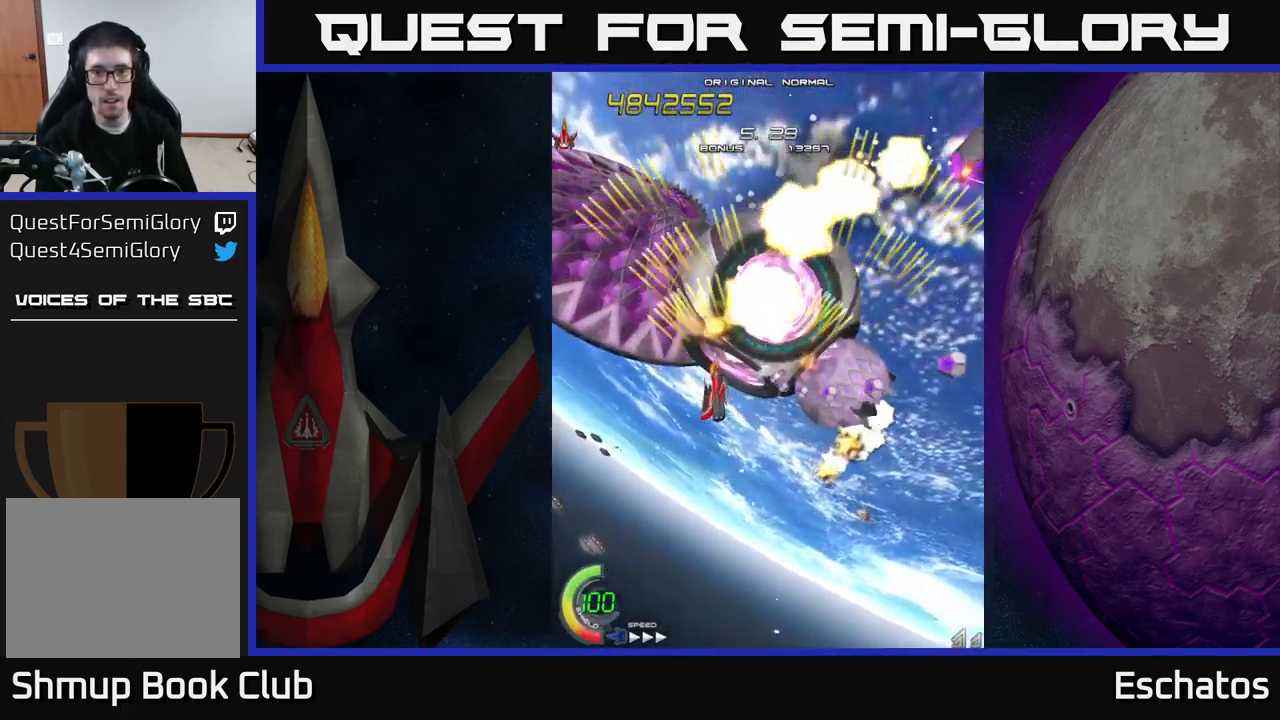
{"buttons": ["A", "DPAD_LEFT"], "right_stick": "center", "events": [[100, "DPAD_DOWN", "down"], [100, "DPAD_LEFT", "up"], [117, "DPAD_RIGHT", "down"], [134, "DPAD_DOWN", "up"], [317, "DPAD_DOWN", "down"], [334, "DPAD_RIGHT", "up"], [367, "DPAD_LEFT", "down"], [451, "DPAD_DOWN", "up"]]}
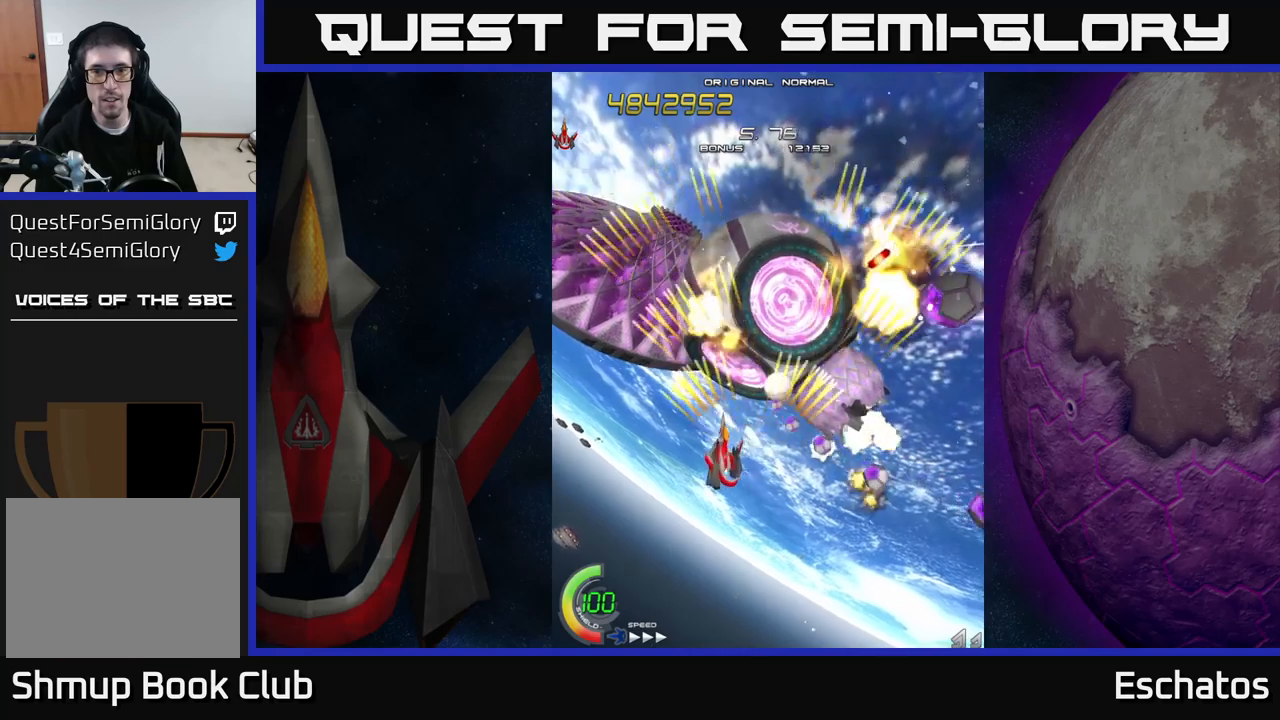
{"buttons": ["A", "DPAD_DOWN"], "right_stick": "center", "events": [[117, "DPAD_DOWN", "down"], [117, "DPAD_LEFT", "up"], [150, "DPAD_RIGHT", "down"], [367, "DPAD_RIGHT", "up"]]}
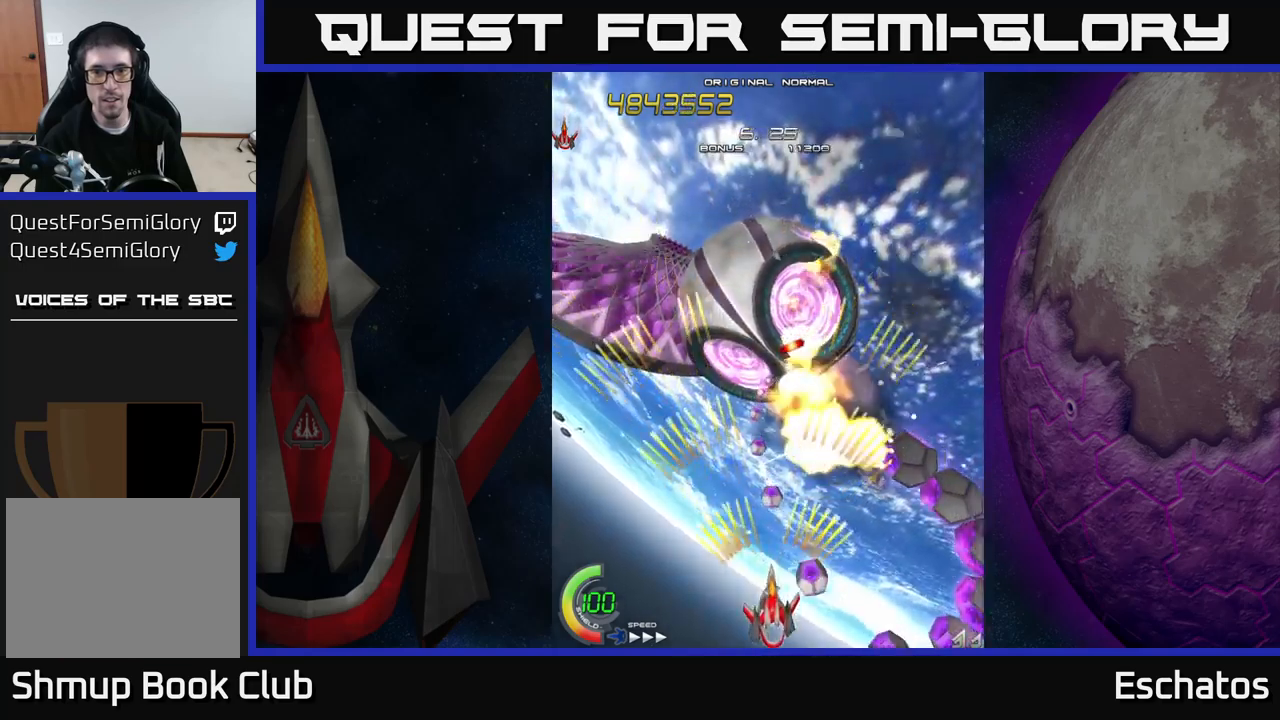
{"buttons": ["A", "DPAD_DOWN"], "right_stick": "center", "events": [[133, "DPAD_DOWN", "up"], [283, "DPAD_UP", "down"], [383, "DPAD_RIGHT", "down"], [433, "DPAD_UP", "up"], [483, "DPAD_DOWN", "down"], [500, "DPAD_RIGHT", "up"]]}
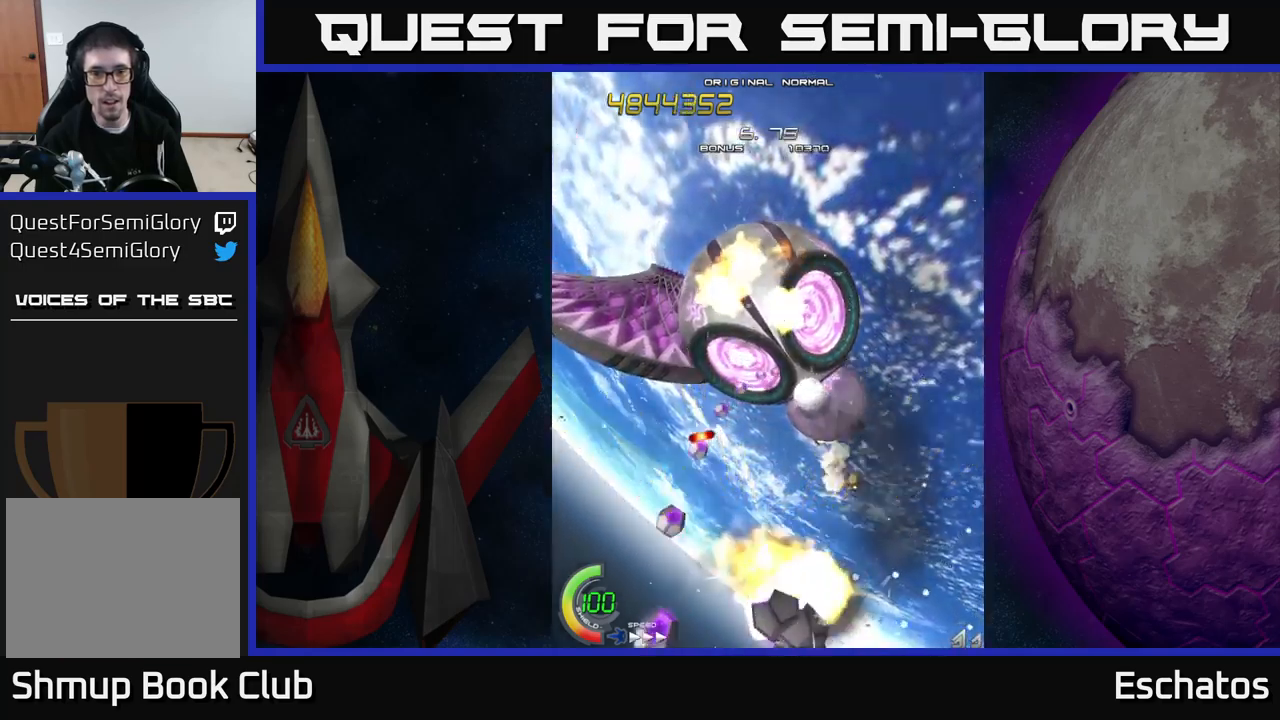
{"buttons": ["A"], "right_stick": "center", "events": [[50, "DPAD_DOWN", "up"], [100, "DPAD_LEFT", "down"], [117, "DPAD_LEFT", "up"], [183, "DPAD_RIGHT", "down"], [417, "DPAD_RIGHT", "up"]]}